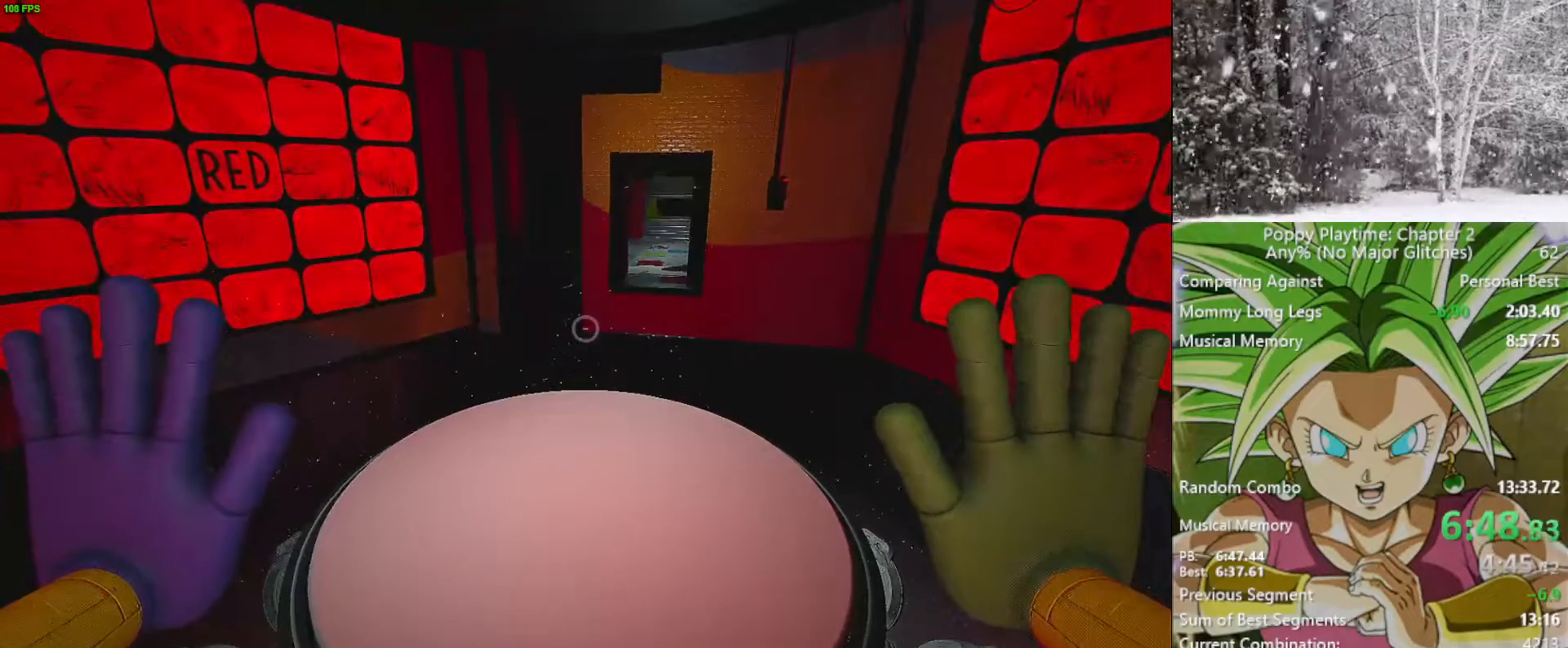
Gameplay with keyboard and mouse; each line is a JSON object with the keys and mouse buttons held at the frame after it. "events" lists presses ("down") and releases ("up") of "1", "2", "3", "4", "5", "a", "alt", "c", "caps_lock", "ctrl", "d", "e", "f", "g", "q", "r", "s", "shift", "space", "t", "tab", "v", "w", "x", "z", "mouse_left", "mouse_wheel" and "mouse_right" between this image and that frame as [ms after this image, input, new state], when the widget could be followed in between. "mouse_left", "mouse_wheel", "mouse_right" = the "left", "wheel", "right" buttons of the "mouse" list. No other keys are recorded. "wheel" means that the mouse wheel is clicked or scrolled. "mouse_move" is the direction in which the mouse moves at that frame (one of eight, or "still"), when it could be read.
{"keys": [], "mouse": [], "mouse_move": "still", "events": []}
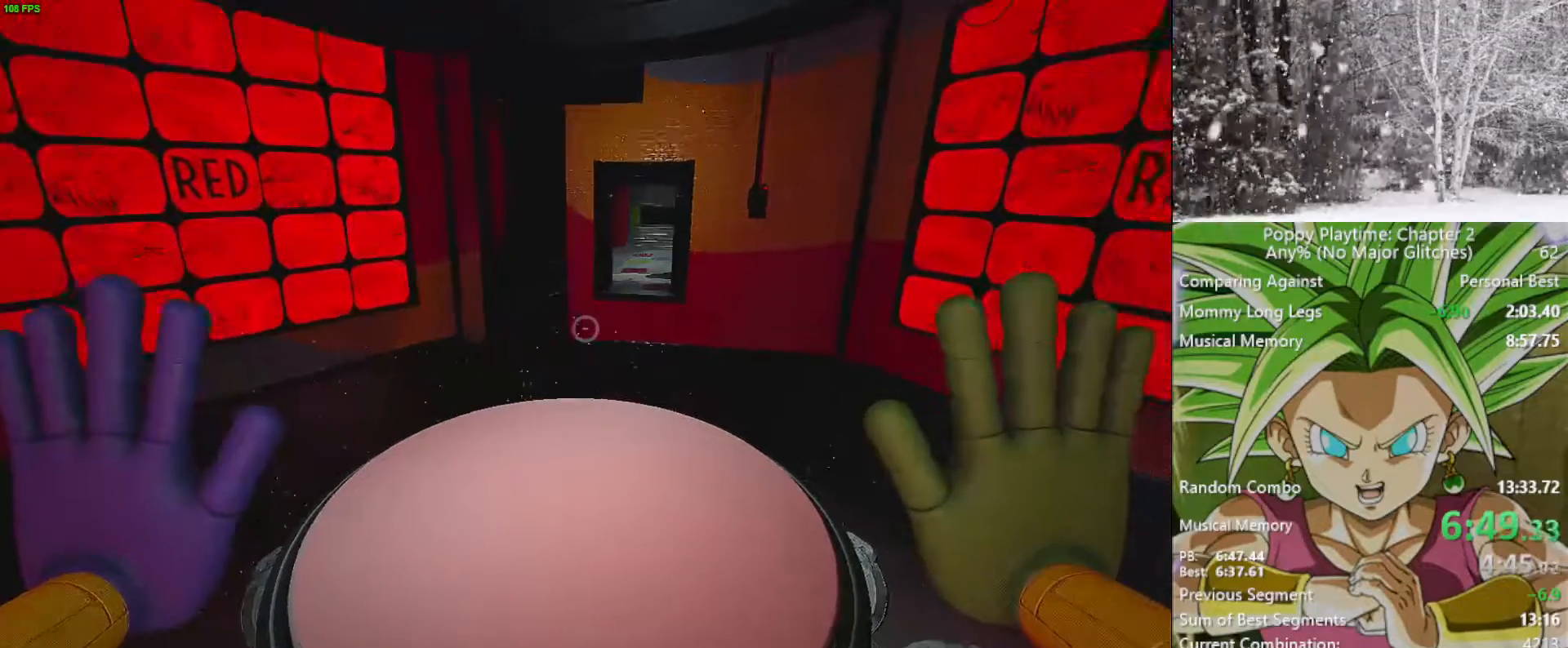
{"keys": [], "mouse": [], "mouse_move": "still", "events": []}
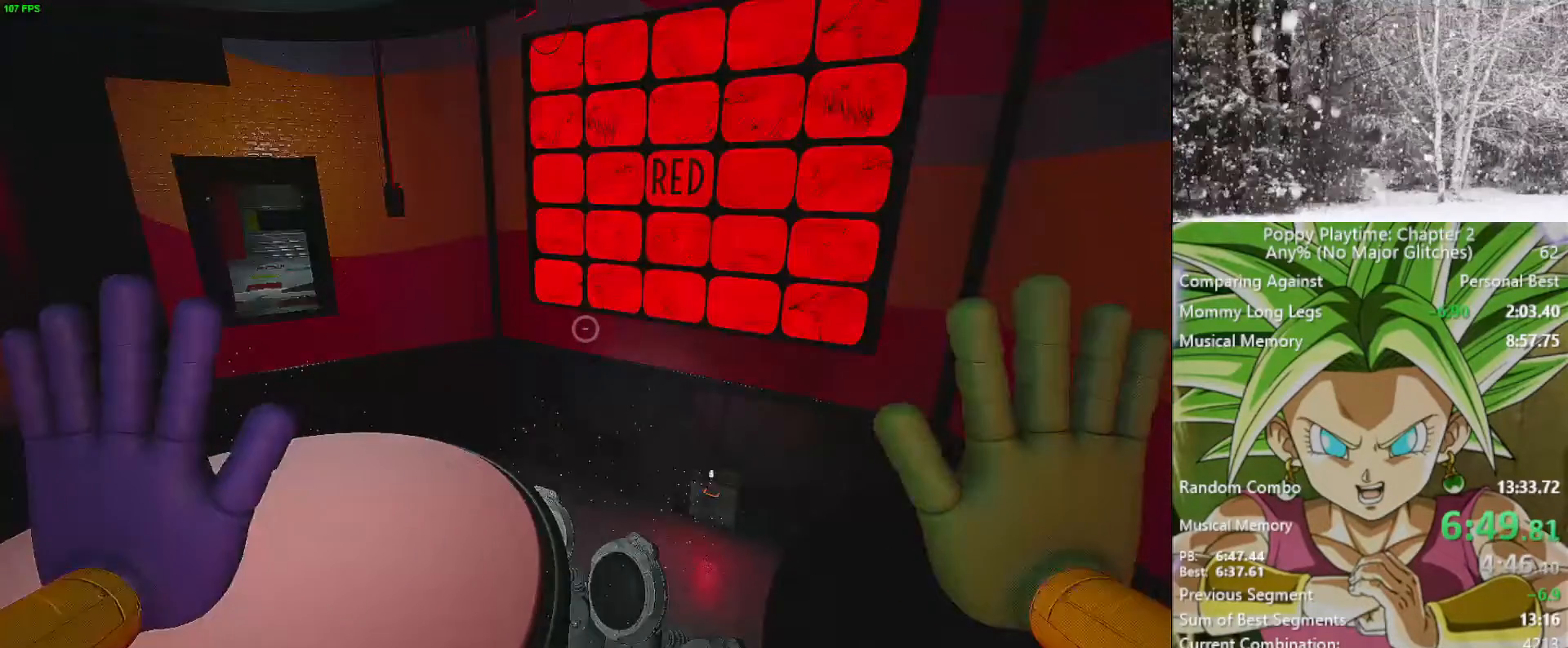
{"keys": [], "mouse": [], "mouse_move": "still", "events": []}
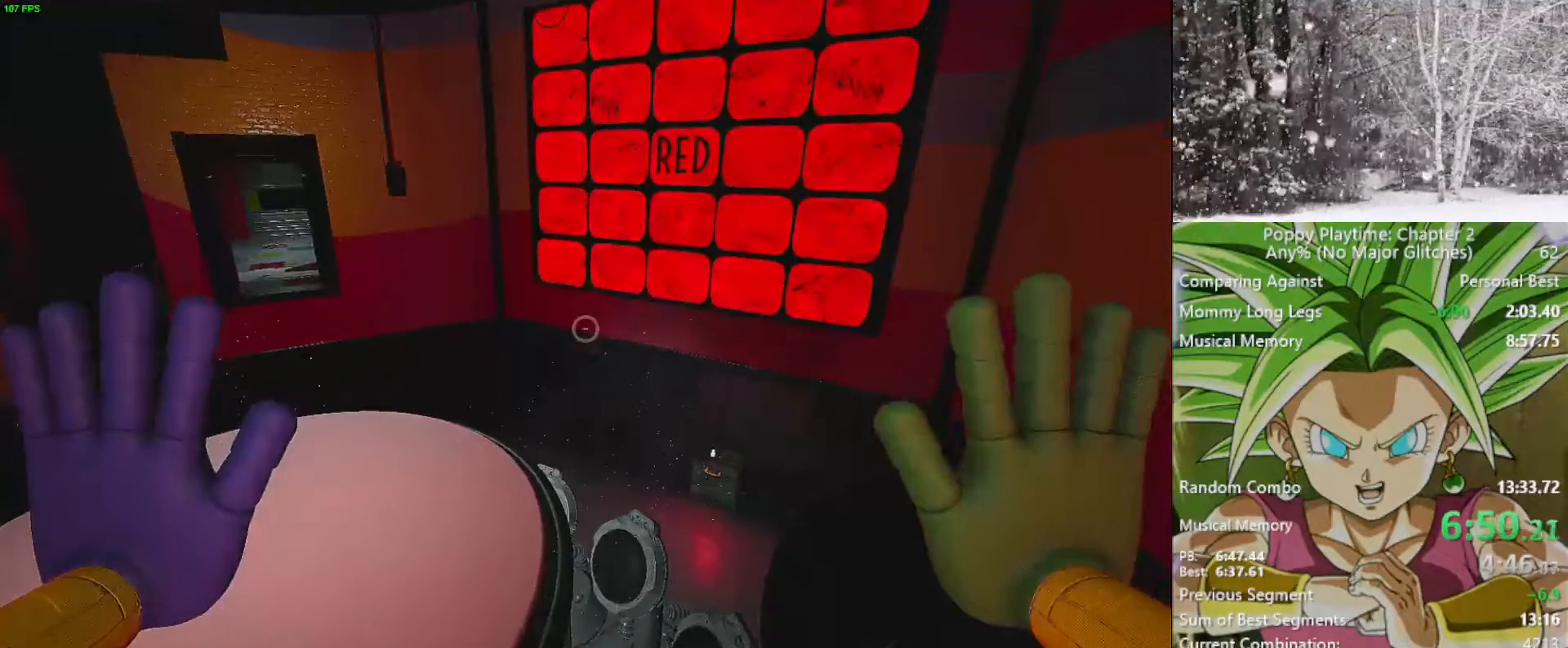
{"keys": [], "mouse": [], "mouse_move": "still", "events": []}
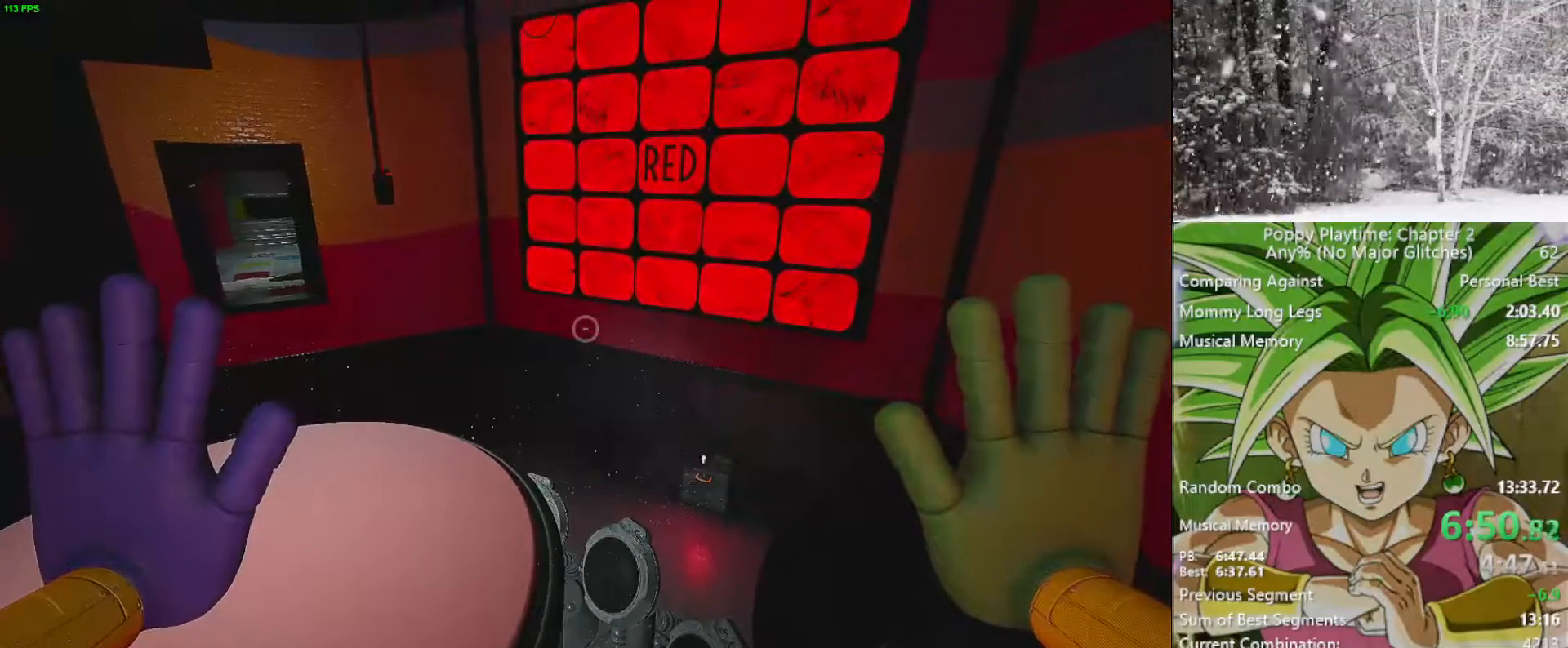
{"keys": [], "mouse": [], "mouse_move": "still", "events": []}
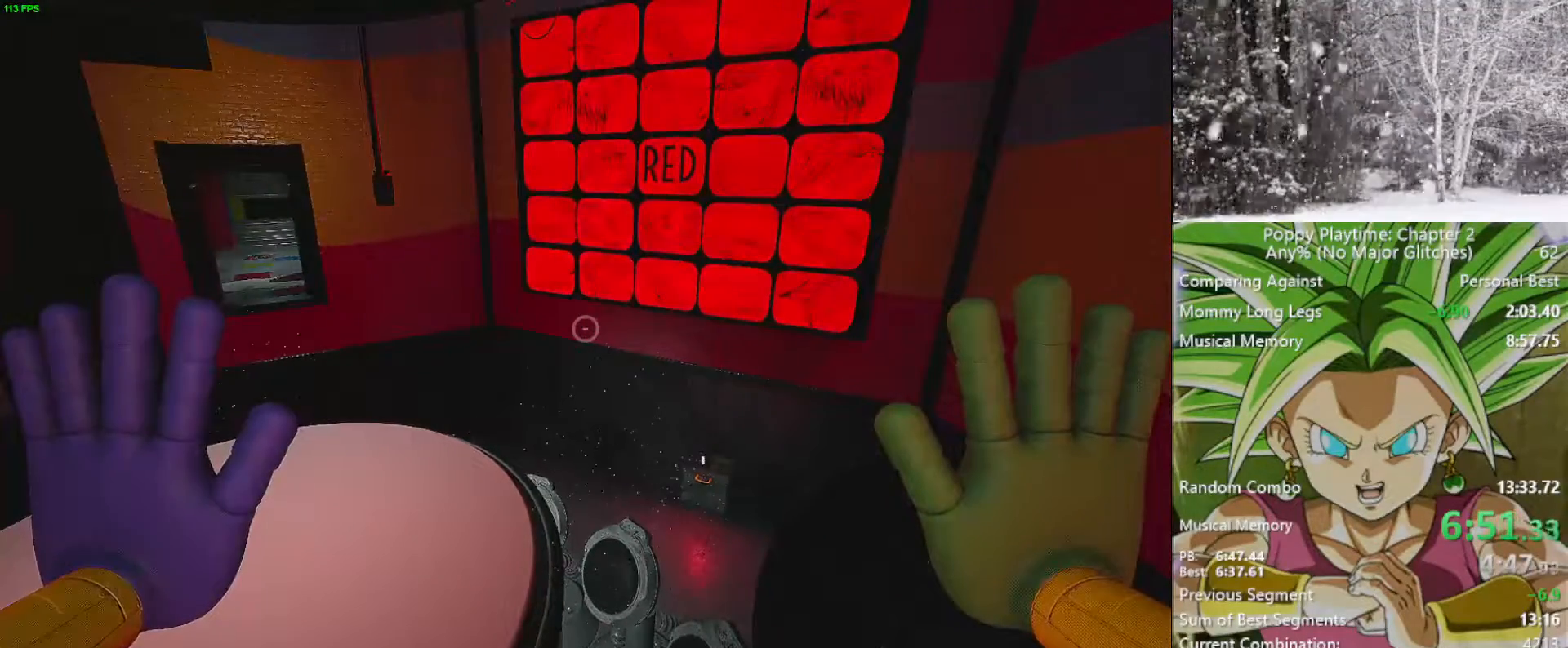
{"keys": [], "mouse": [], "mouse_move": "still", "events": []}
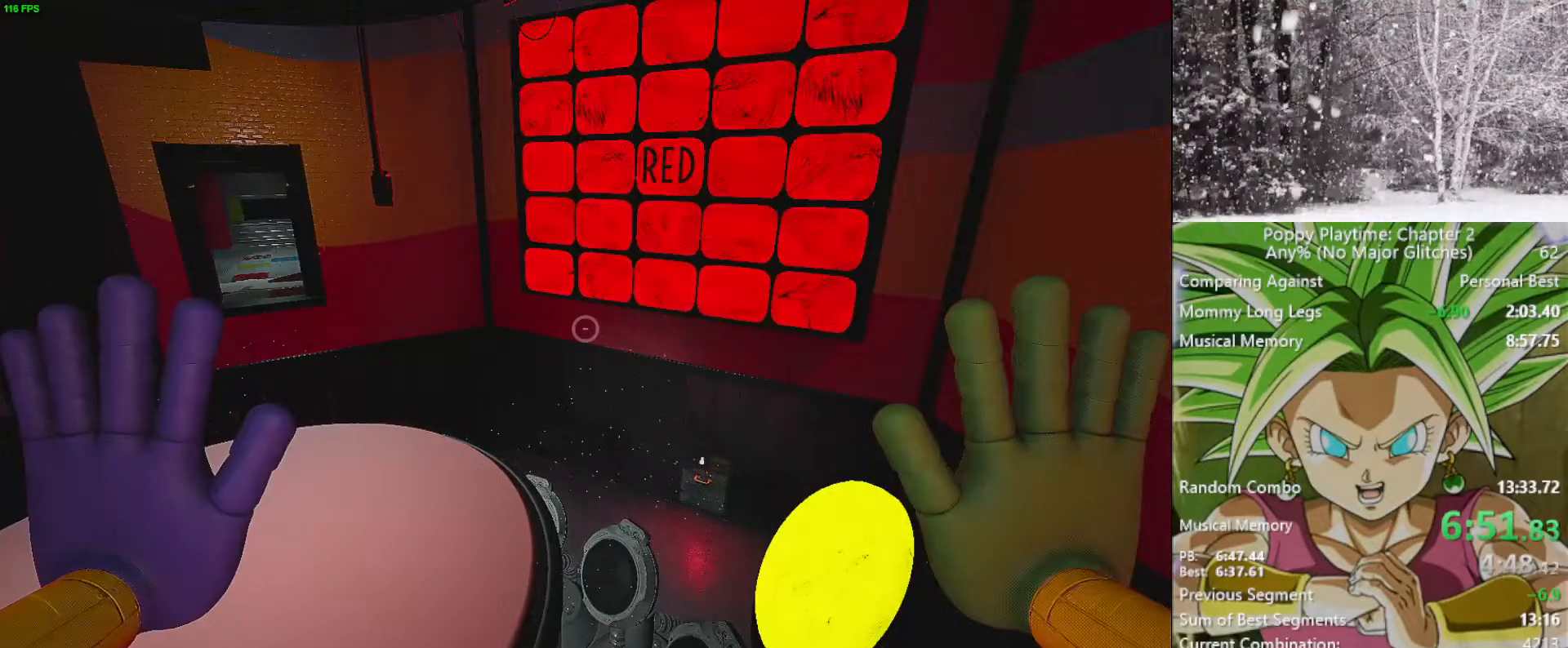
{"keys": [], "mouse": [], "mouse_move": "left", "events": []}
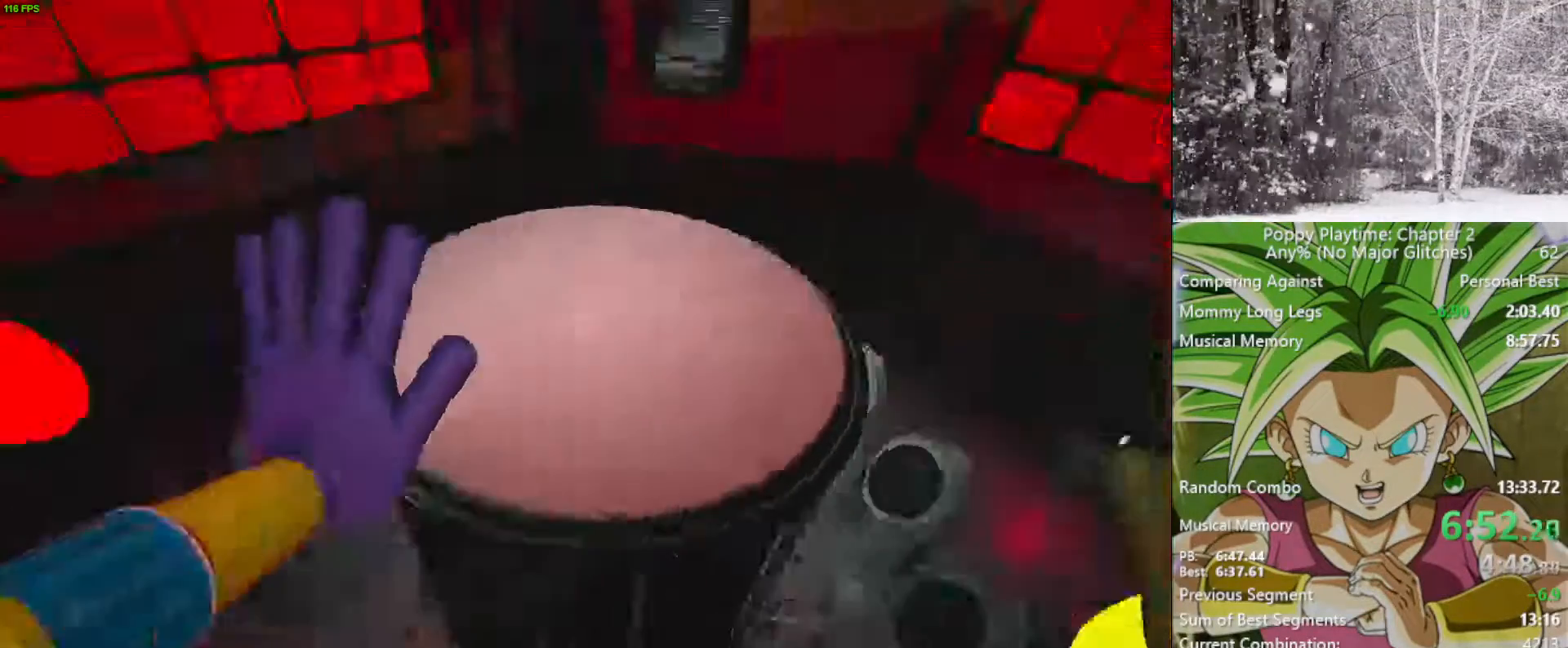
{"keys": [], "mouse": ["left"], "mouse_move": "up-right", "events": [[500, "mouse_left", "down"]]}
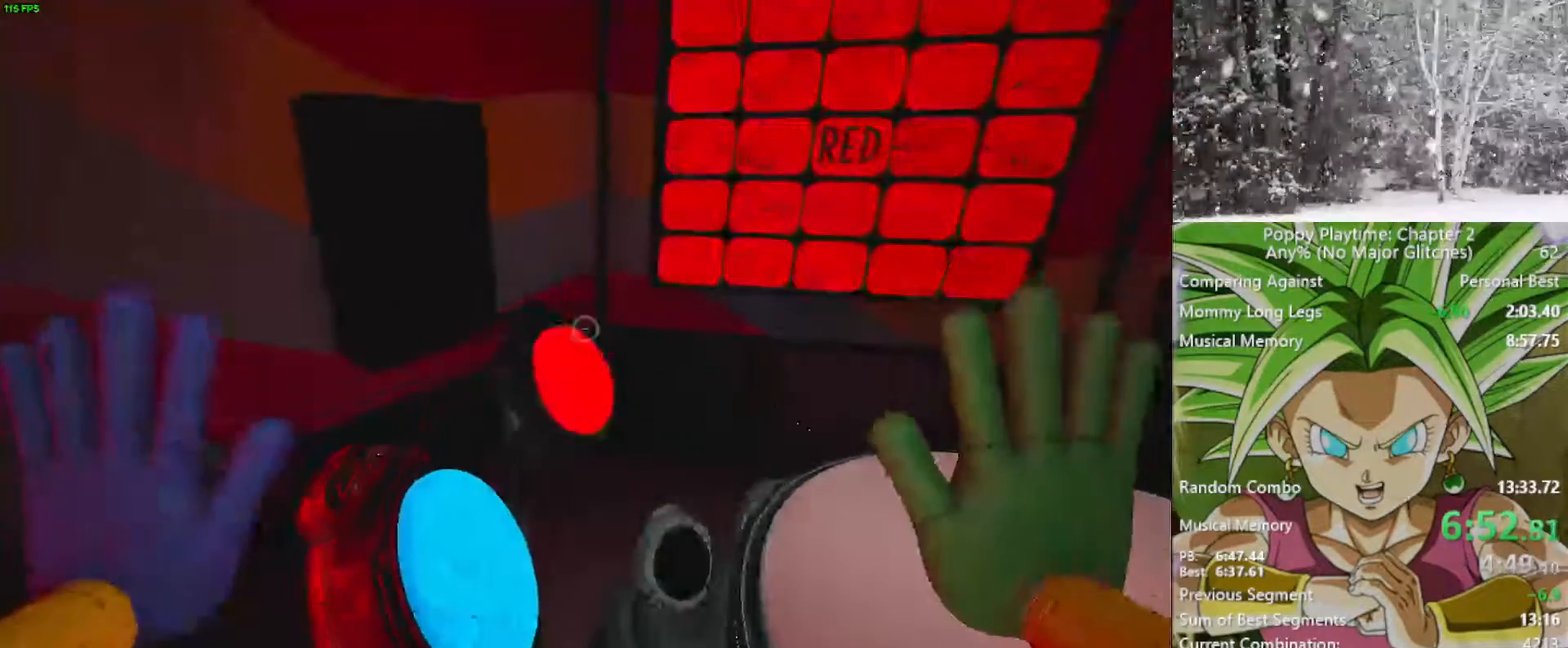
{"keys": [], "mouse": [], "mouse_move": "right", "events": [[133, "mouse_left", "up"]]}
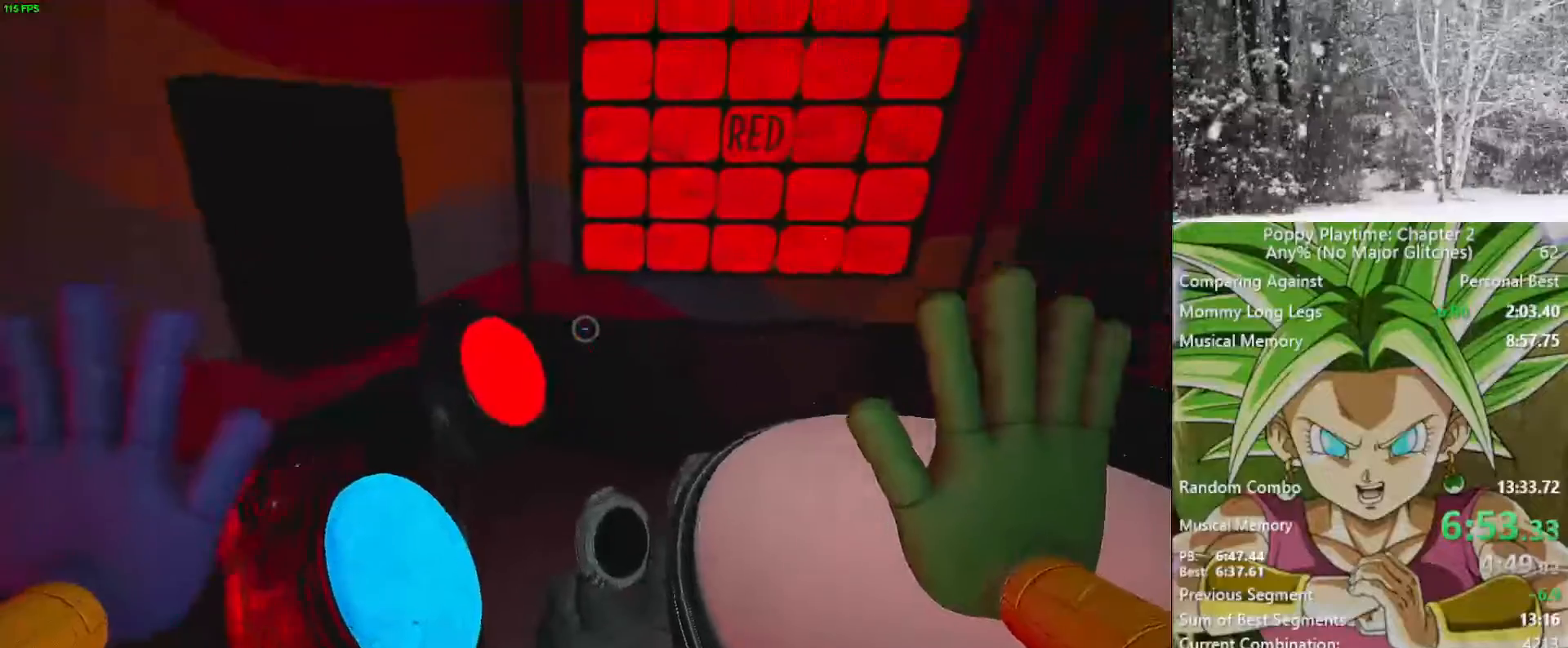
{"keys": [], "mouse": [], "mouse_move": "left", "events": []}
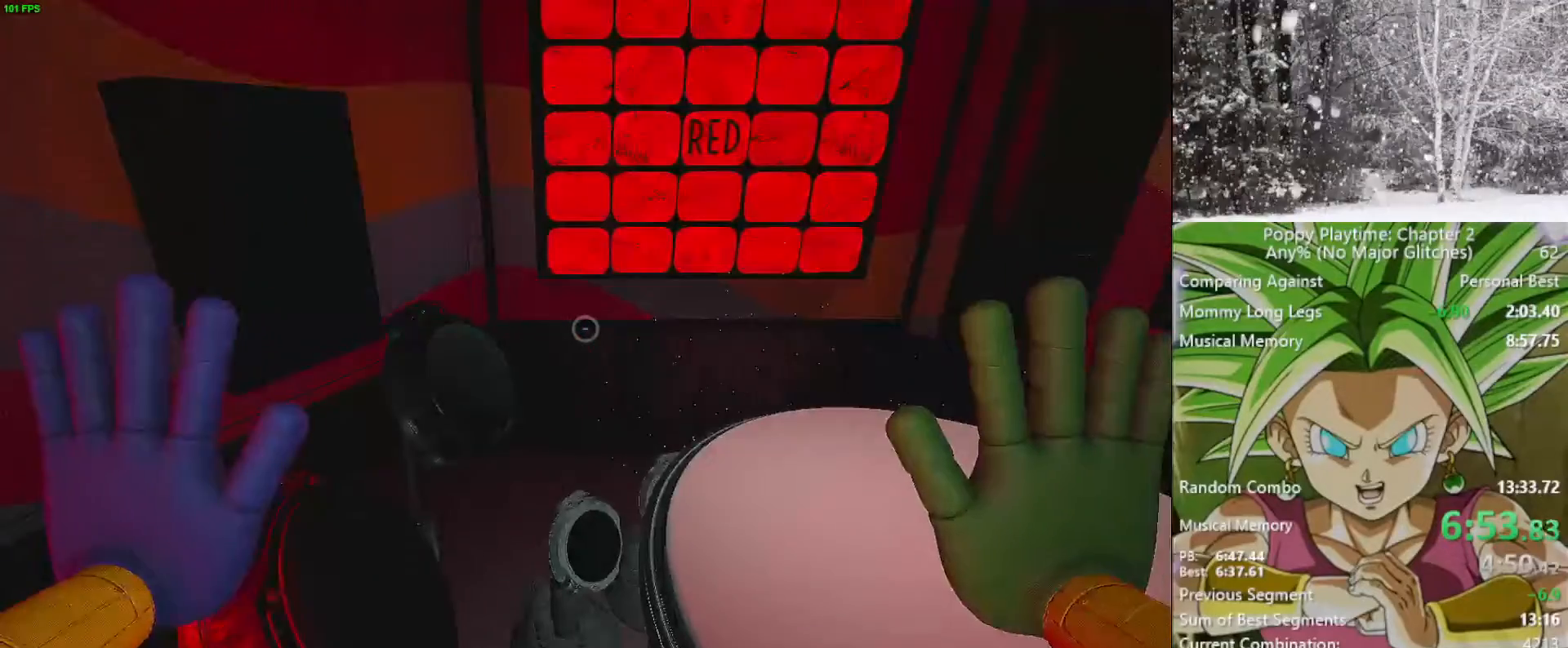
{"keys": [], "mouse": [], "mouse_move": "still", "events": []}
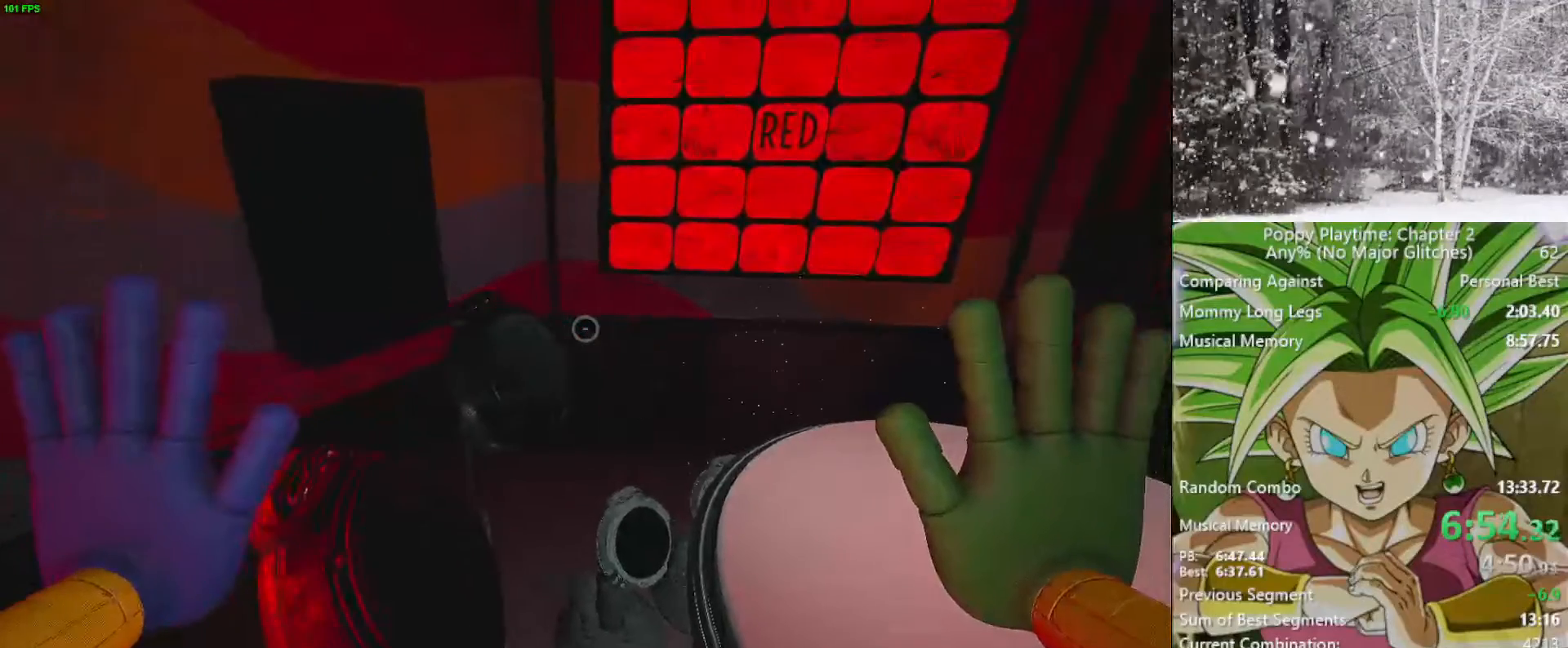
{"keys": [], "mouse": [], "mouse_move": "still", "events": []}
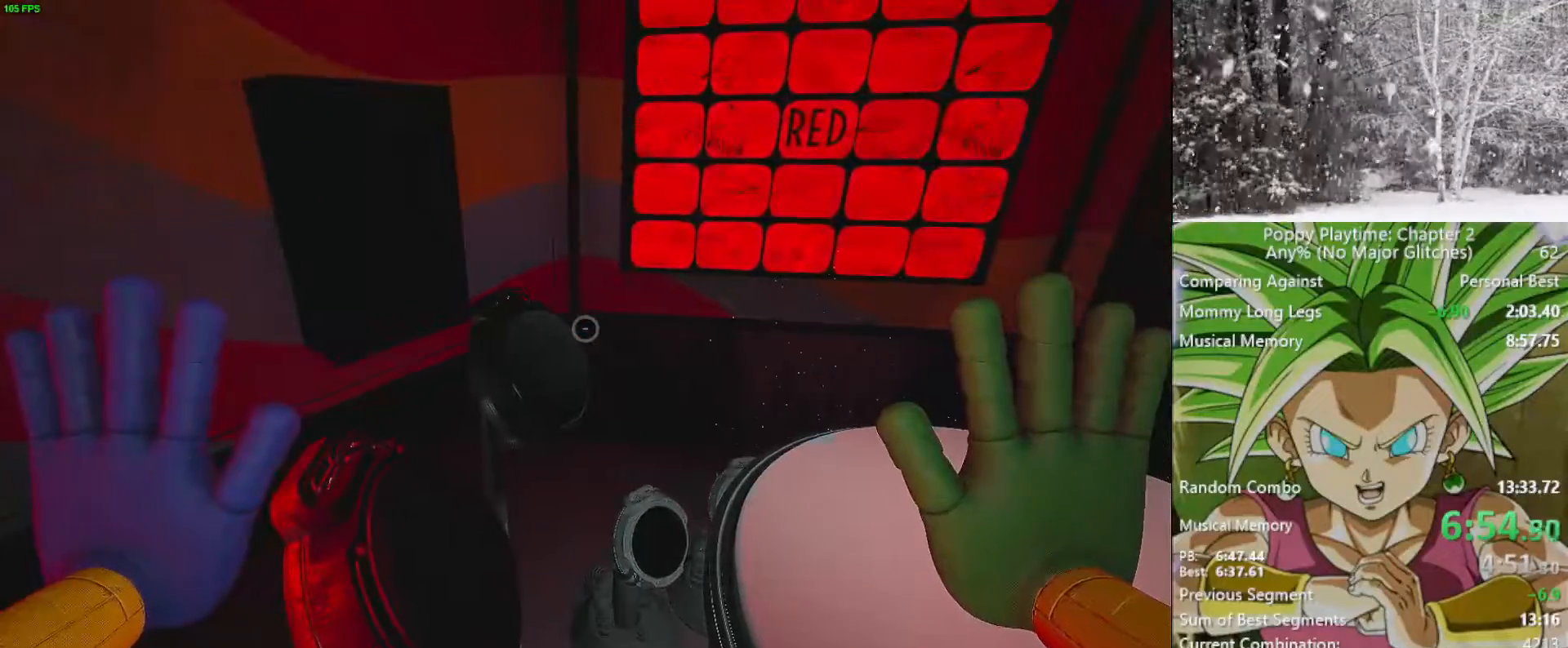
{"keys": [], "mouse": [], "mouse_move": "still", "events": []}
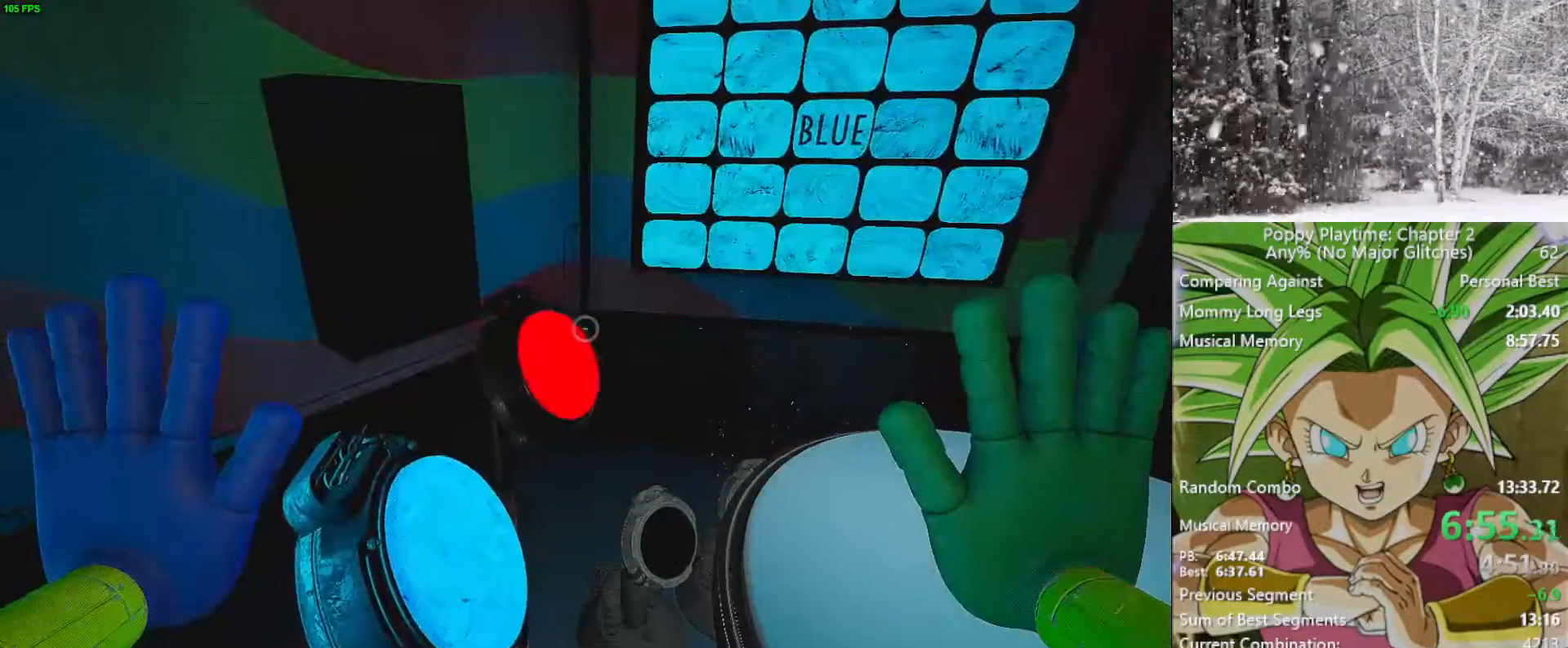
{"keys": [], "mouse": [], "mouse_move": "right", "events": [[183, "mouse_left", "down"], [233, "mouse_left", "up"]]}
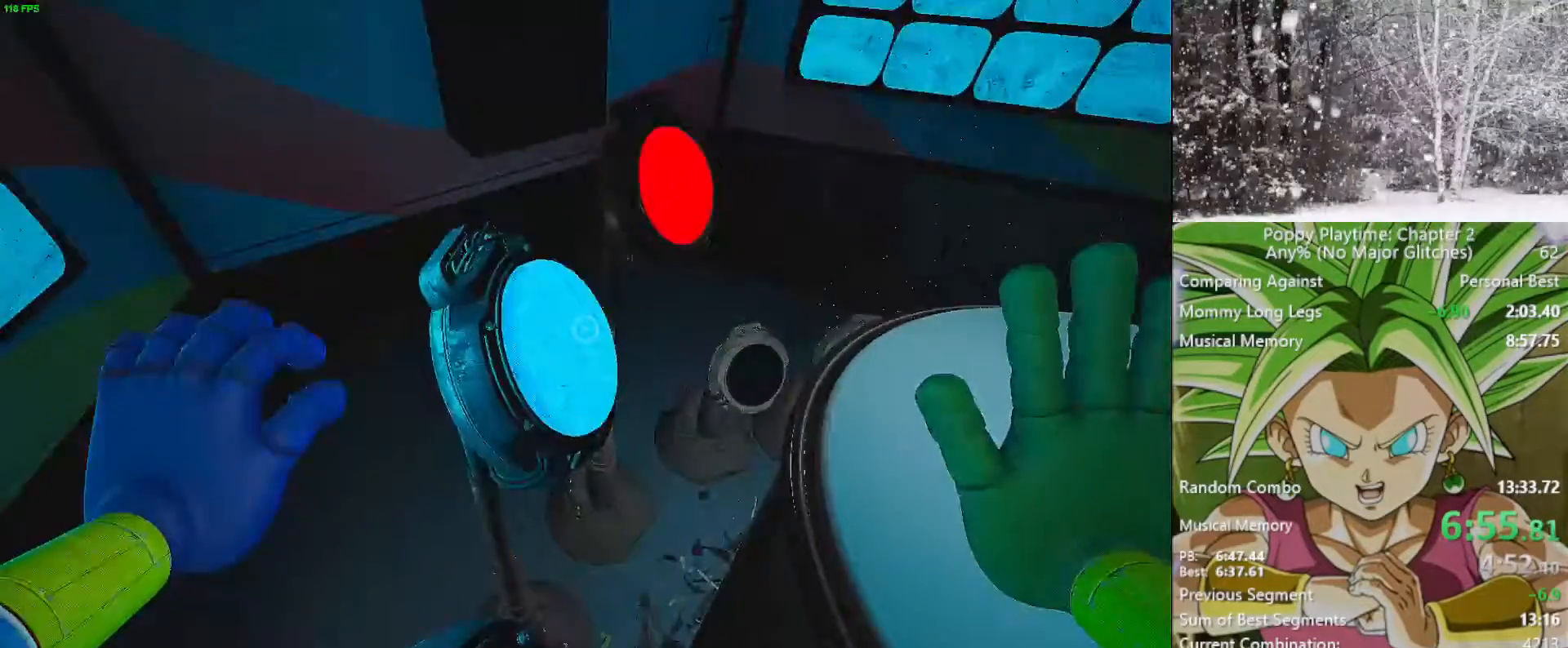
{"keys": [], "mouse": [], "mouse_move": "up-right", "events": [[67, "mouse_right", "down"], [167, "mouse_right", "up"]]}
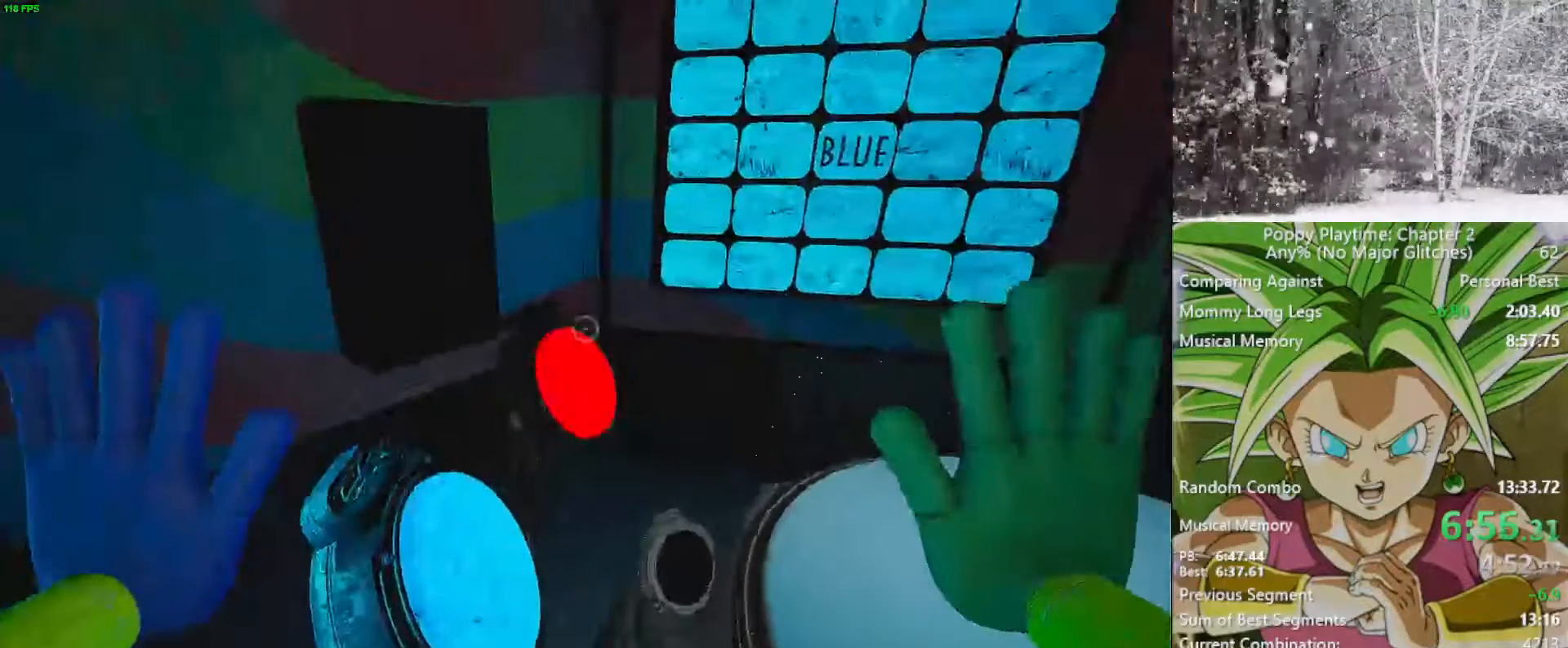
{"keys": [], "mouse": [], "mouse_move": "still", "events": []}
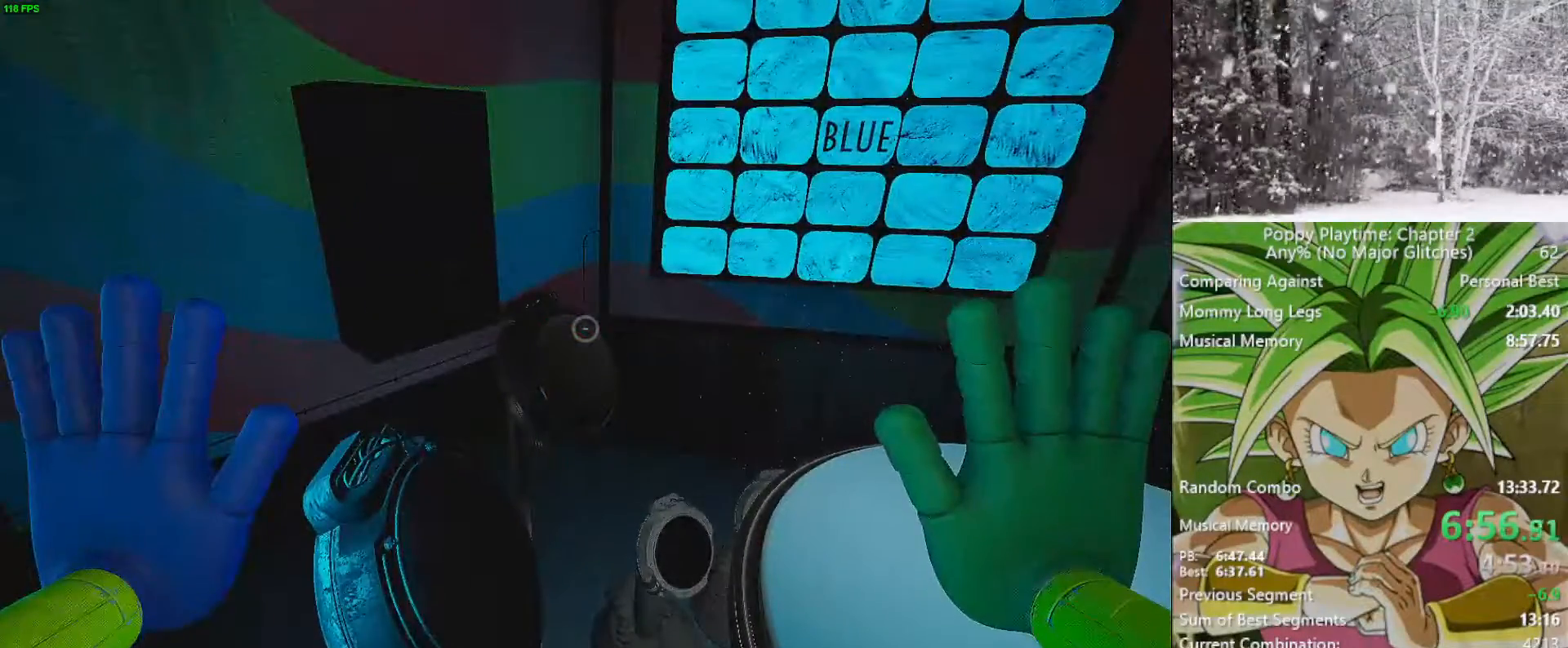
{"keys": [], "mouse": [], "mouse_move": "still", "events": []}
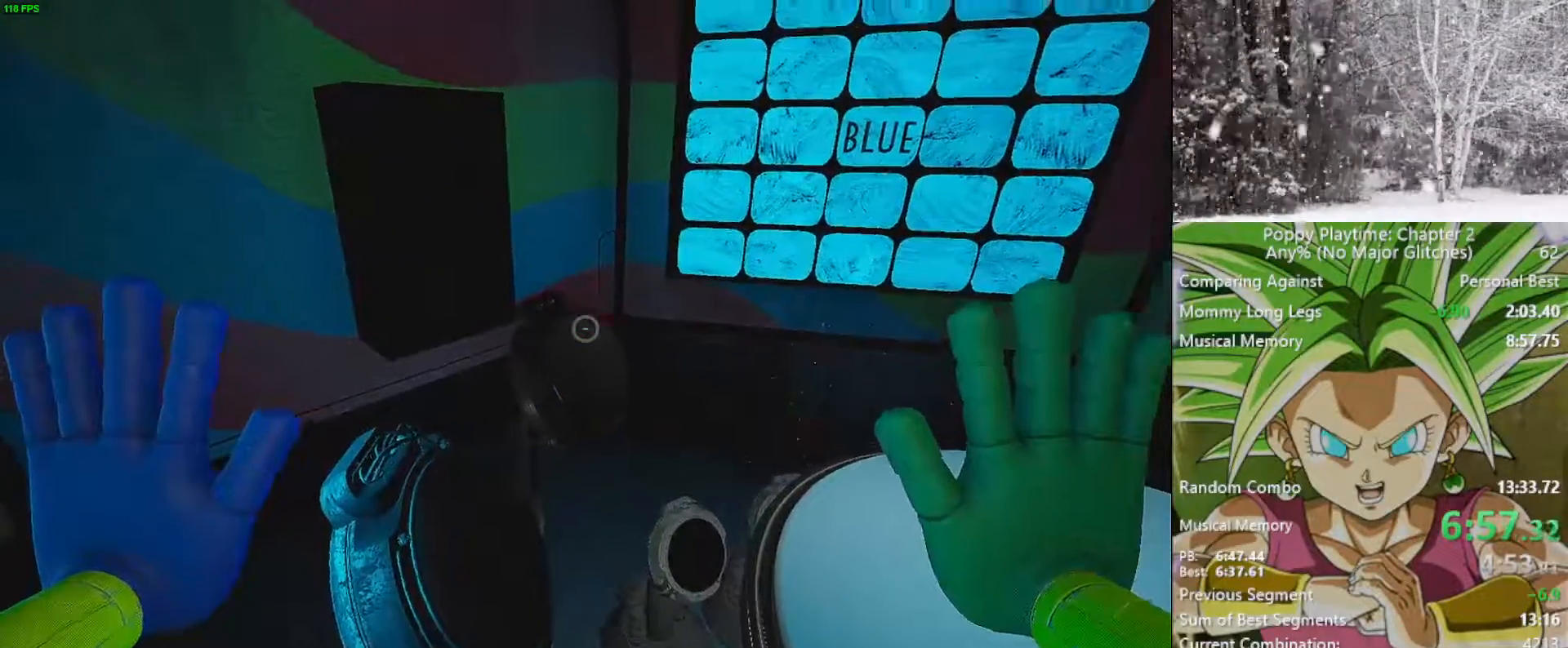
{"keys": [], "mouse": [], "mouse_move": "still", "events": []}
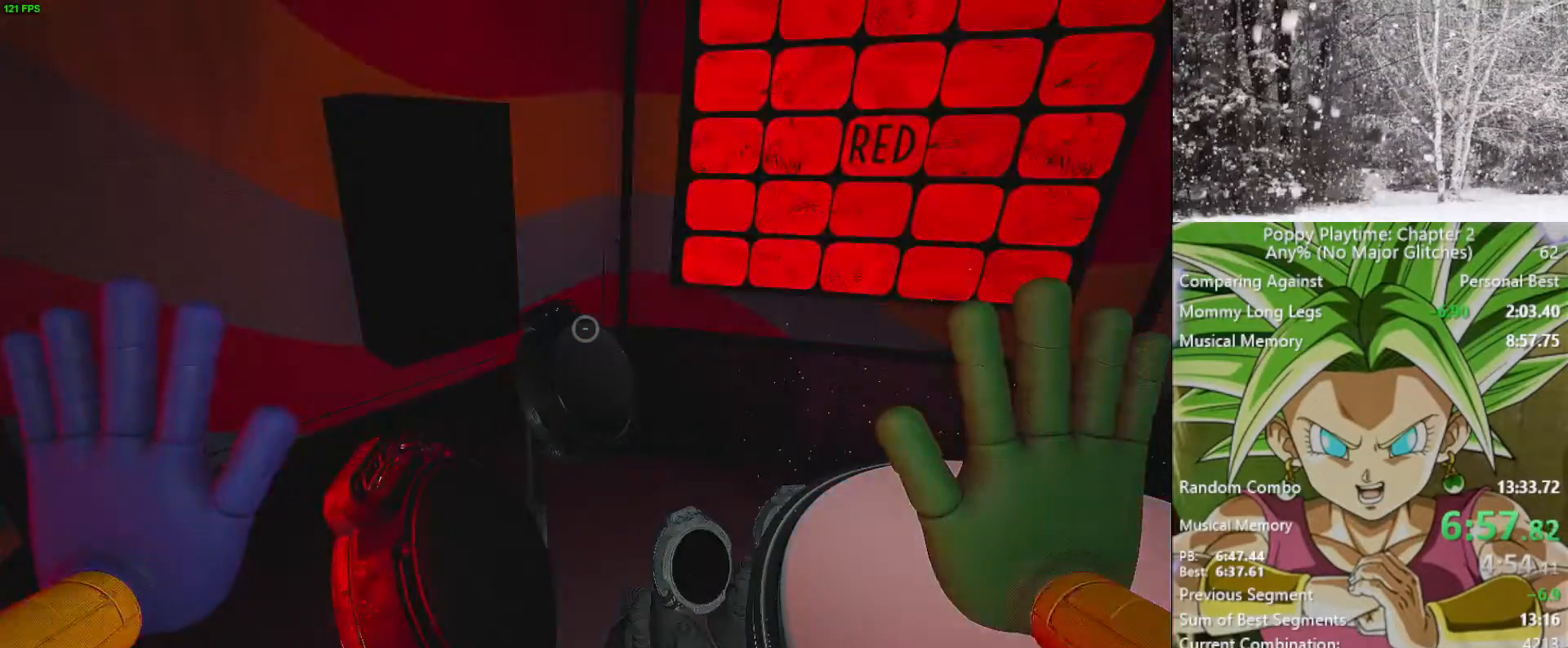
{"keys": [], "mouse": [], "mouse_move": "still", "events": []}
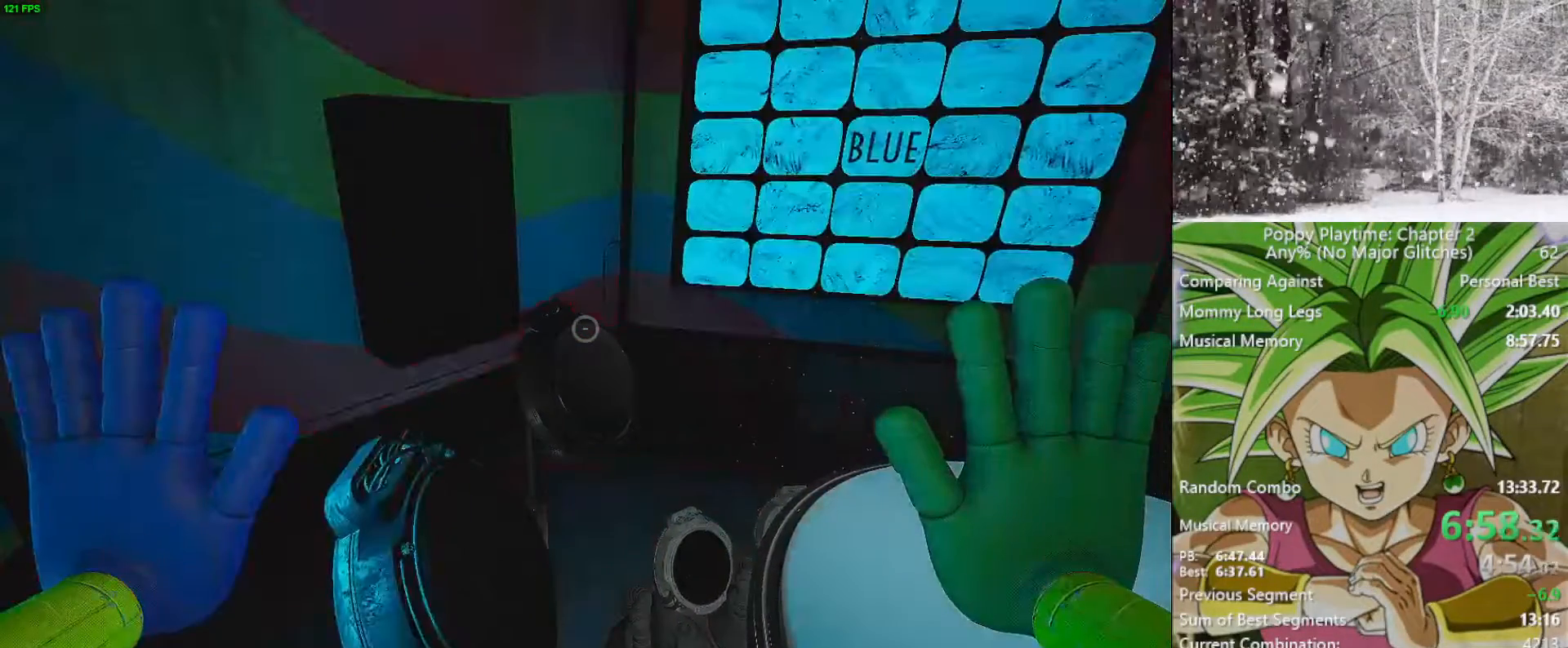
{"keys": [], "mouse": [], "mouse_move": "still", "events": []}
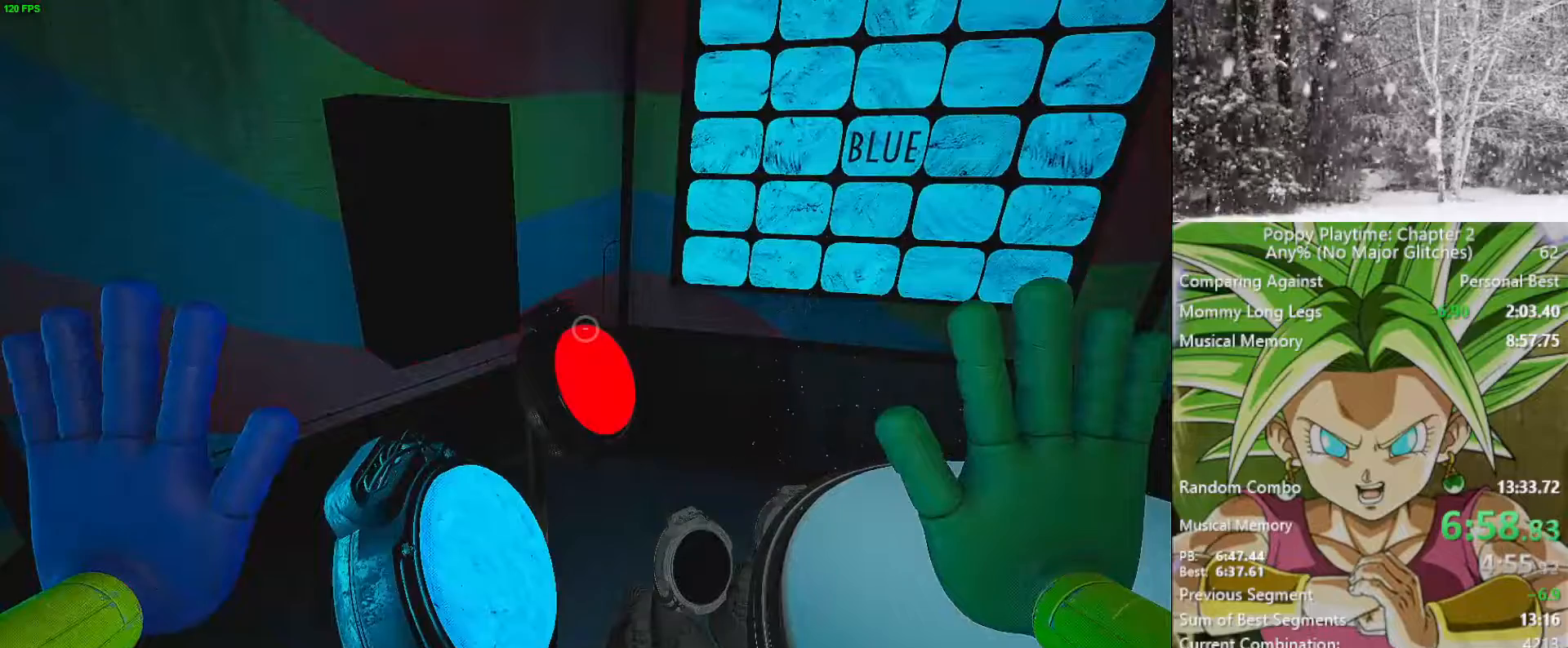
{"keys": [], "mouse": [], "mouse_move": "down-left", "events": [[100, "mouse_right", "down"], [200, "mouse_right", "up"]]}
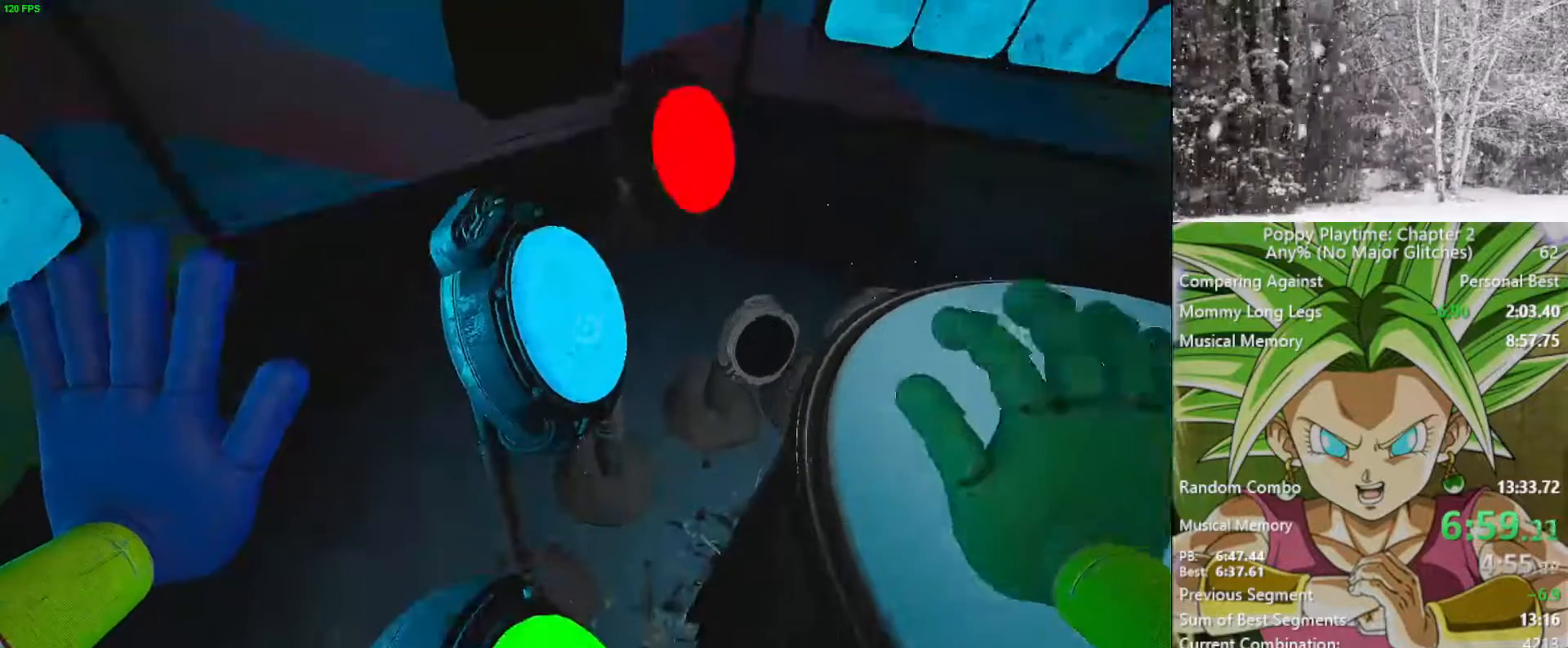
{"keys": [], "mouse": [], "mouse_move": "still", "events": [[83, "mouse_left", "down"], [167, "mouse_left", "up"], [367, "mouse_right", "down"], [467, "mouse_right", "up"]]}
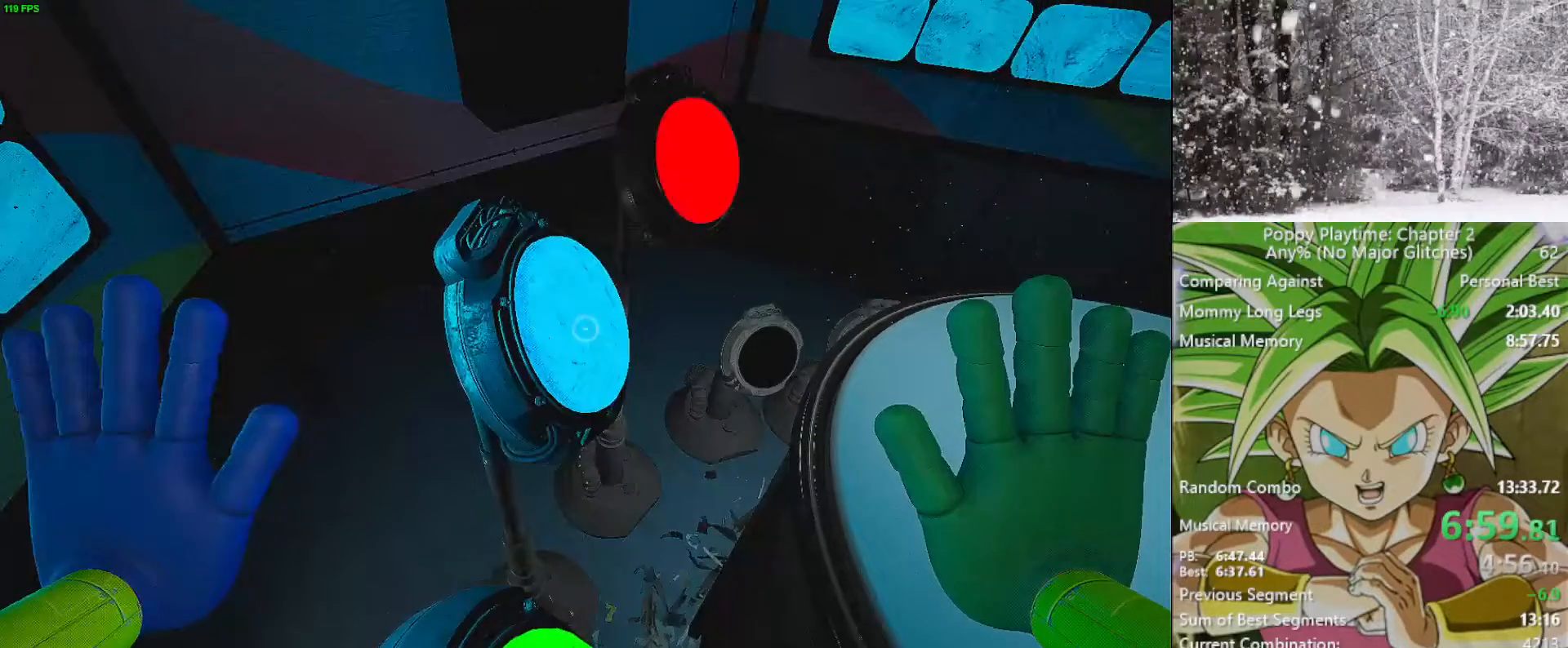
{"keys": [], "mouse": ["right"], "mouse_move": "still", "events": [[50, "mouse_right", "down"], [300, "mouse_right", "up"], [350, "mouse_right", "down"], [433, "mouse_right", "up"], [483, "mouse_right", "down"]]}
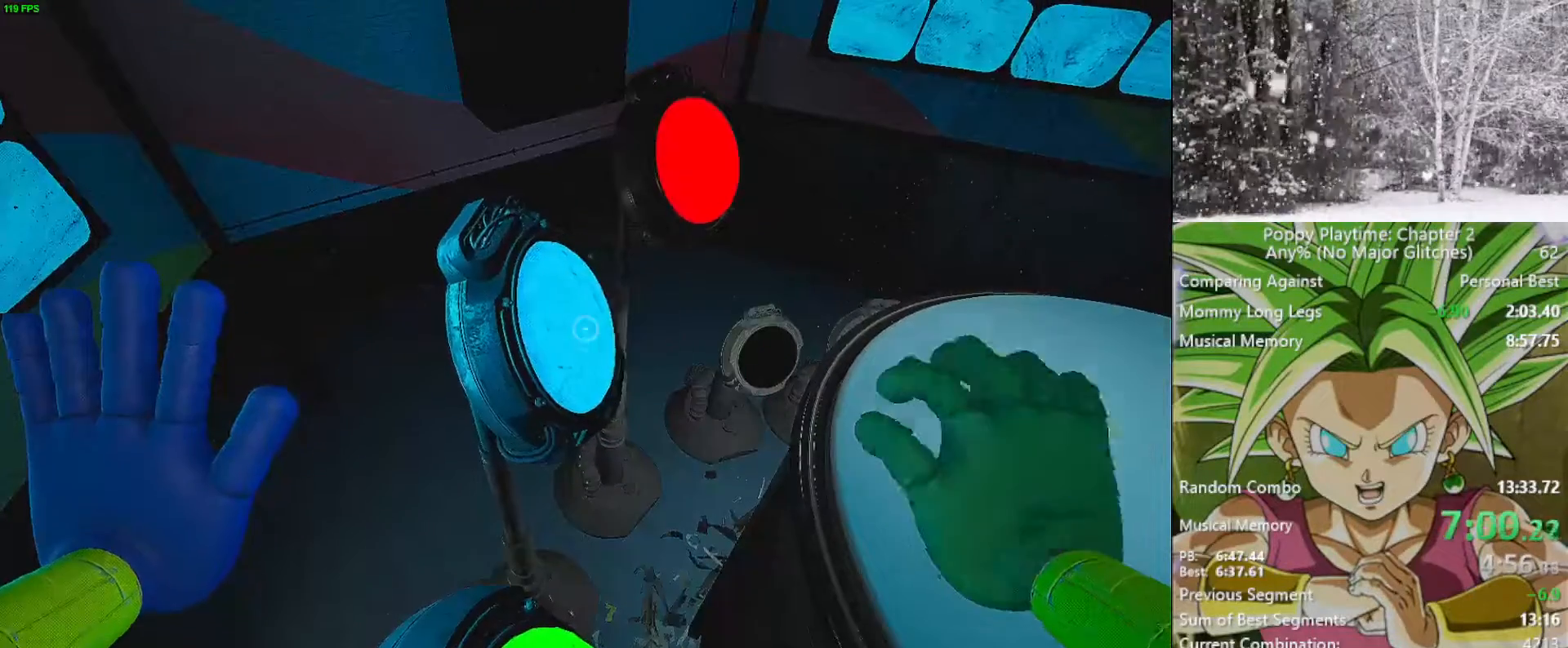
{"keys": [], "mouse": [], "mouse_move": "still", "events": [[117, "mouse_right", "up"]]}
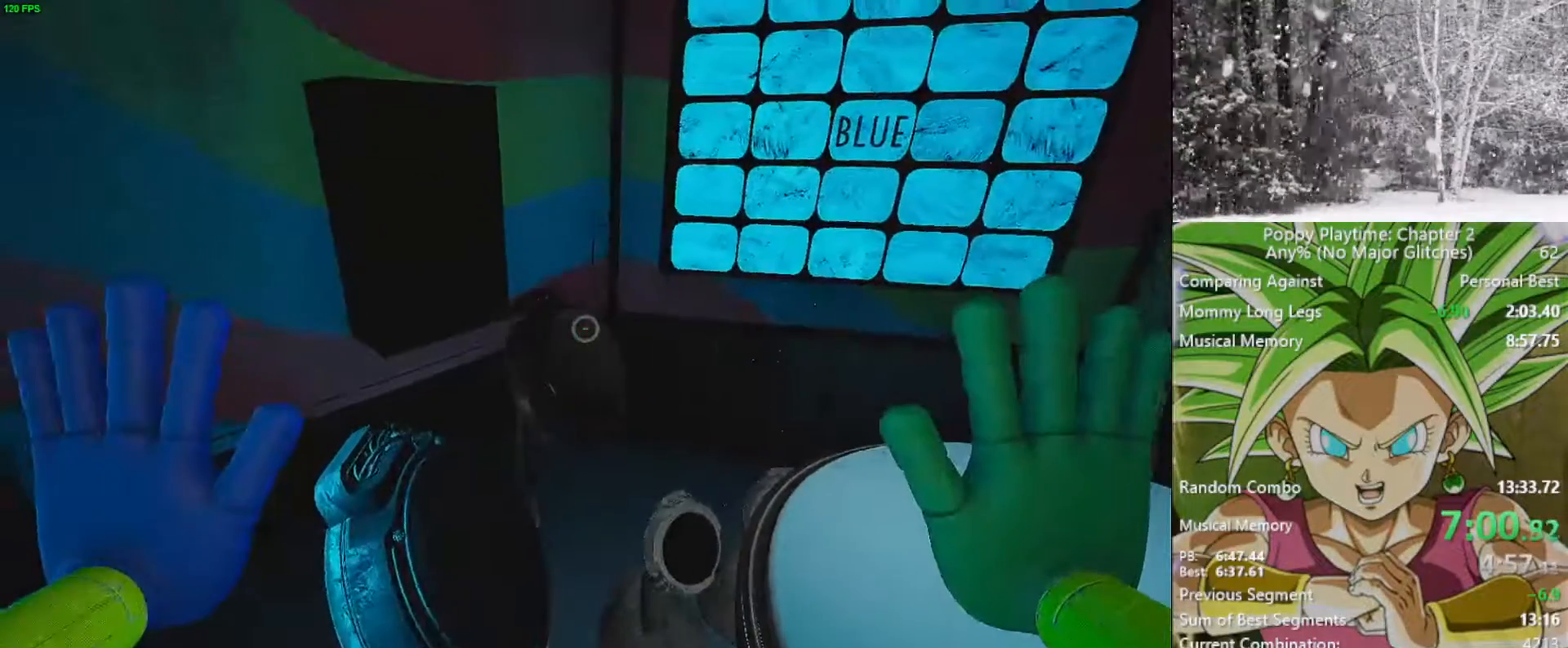
{"keys": [], "mouse": [], "mouse_move": "still", "events": []}
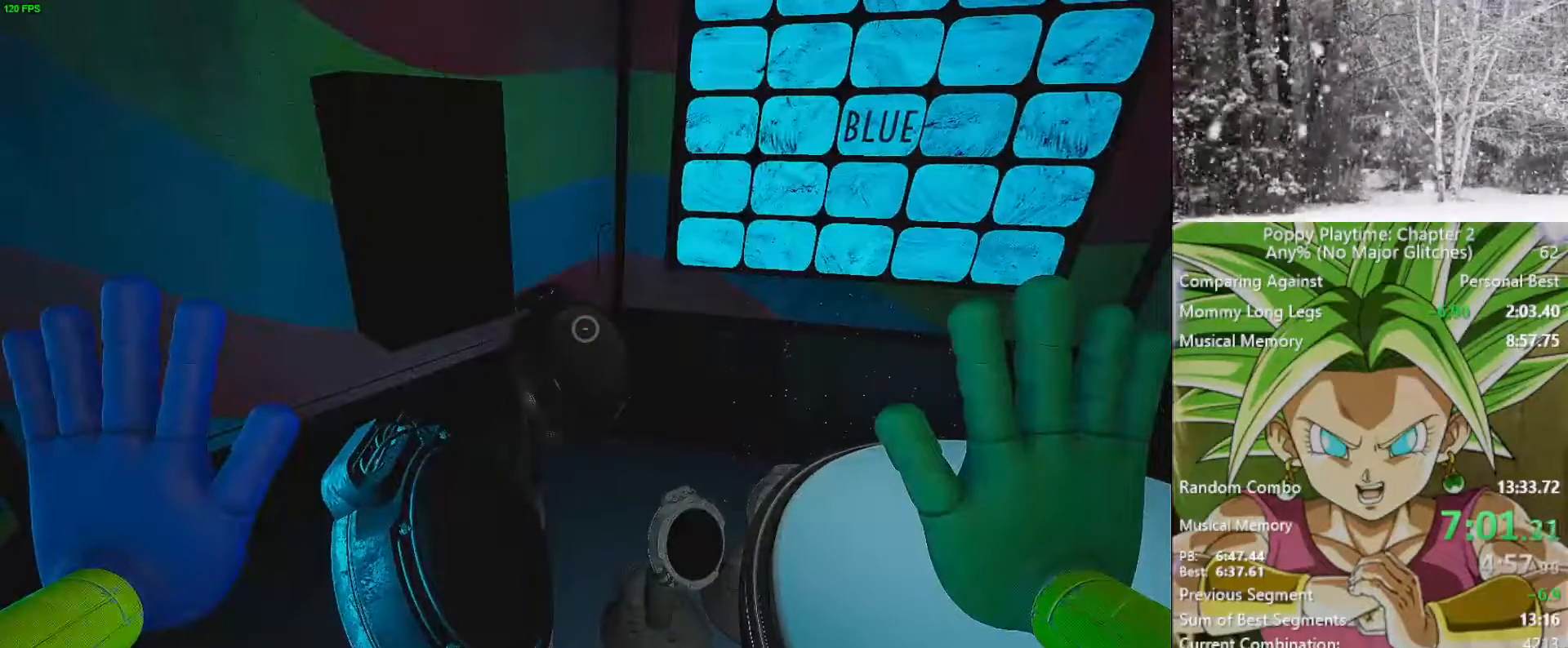
{"keys": [], "mouse": [], "mouse_move": "still", "events": []}
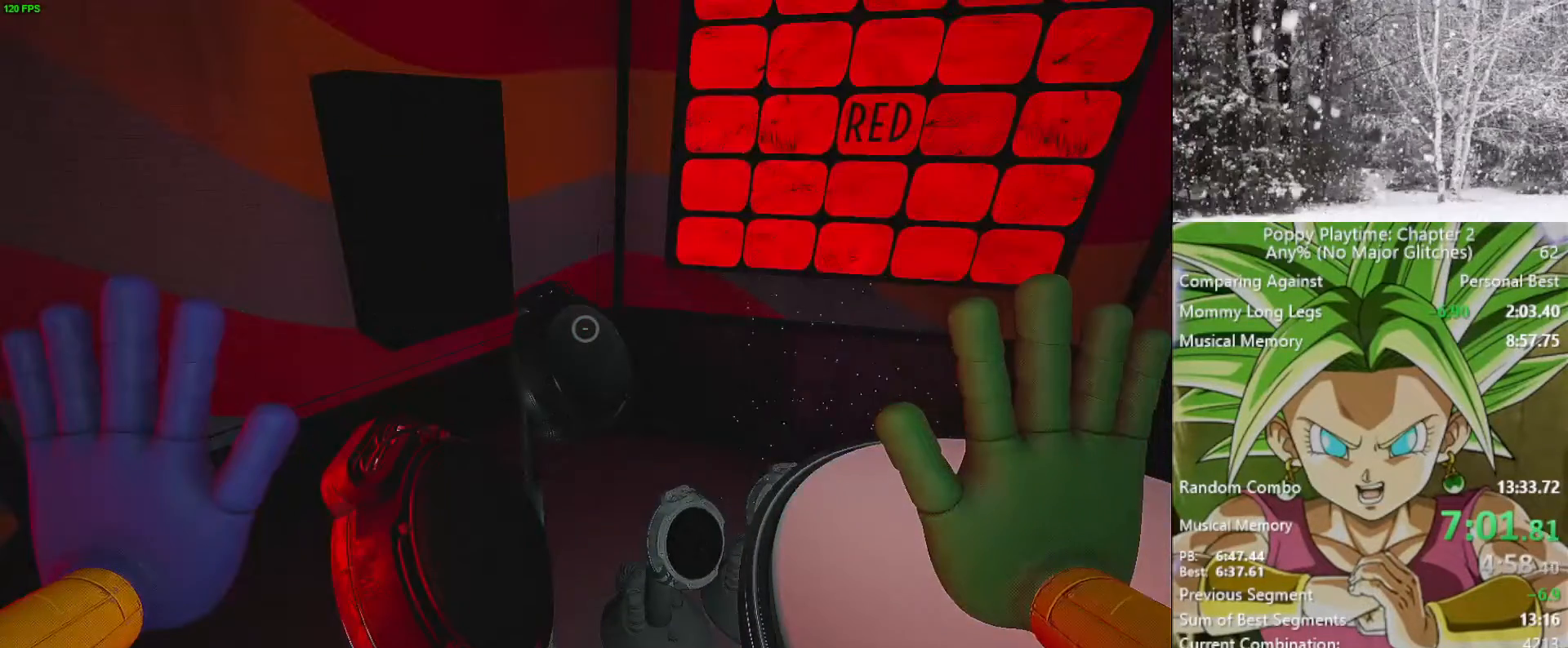
{"keys": [], "mouse": [], "mouse_move": "still", "events": []}
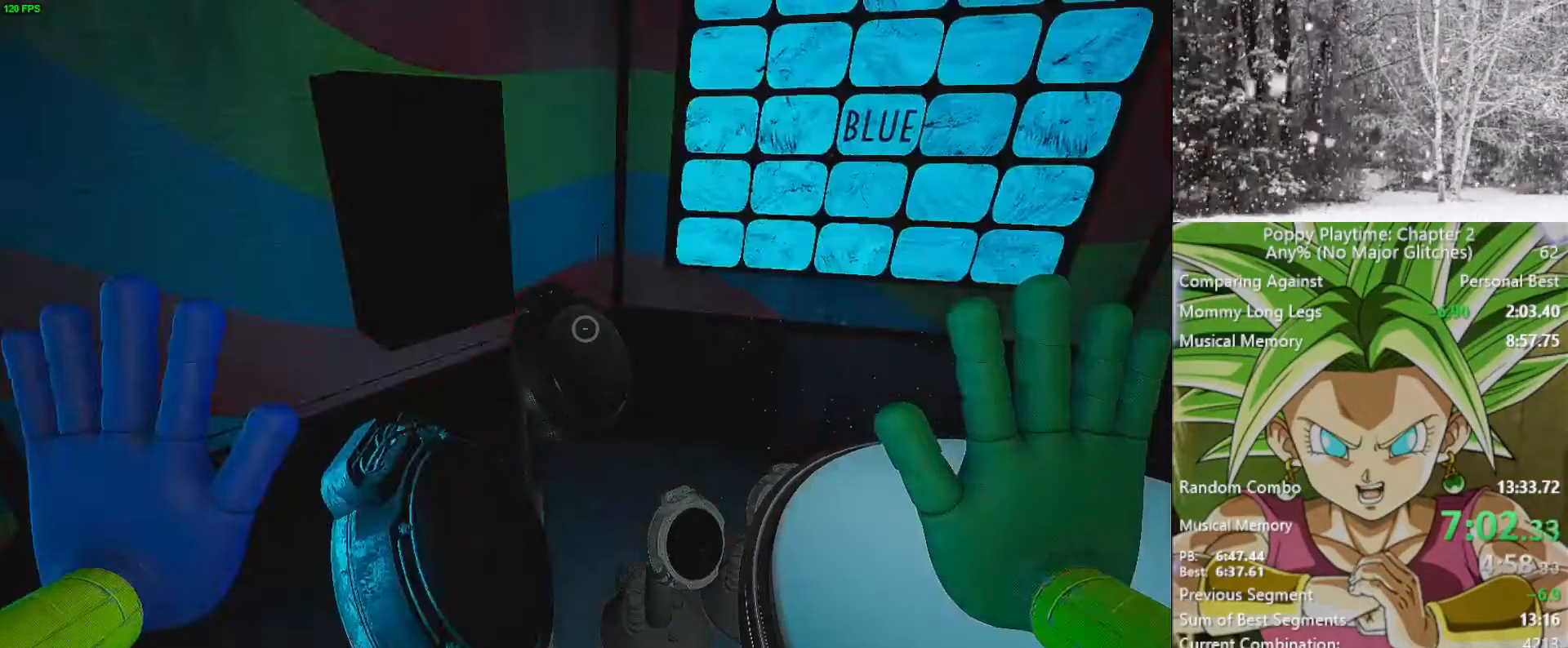
{"keys": [], "mouse": [], "mouse_move": "still", "events": []}
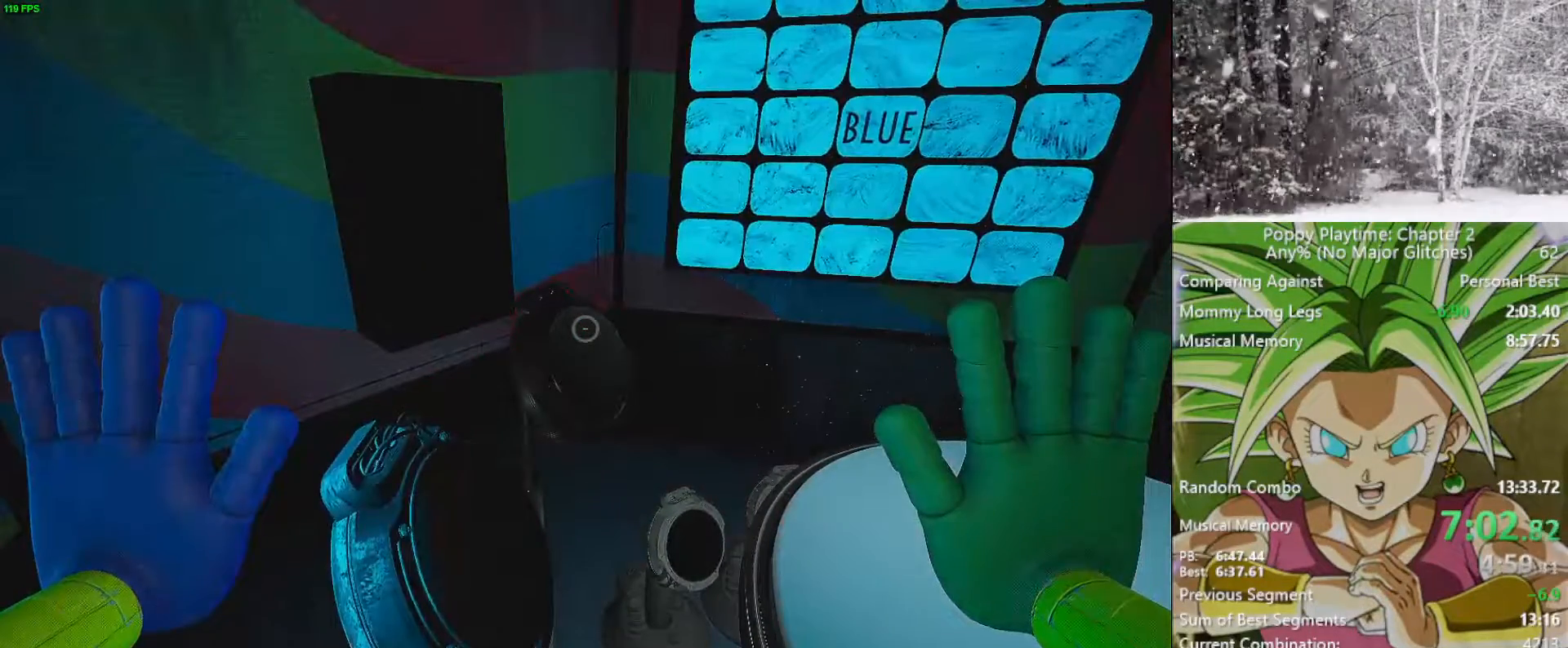
{"keys": [], "mouse": [], "mouse_move": "still", "events": []}
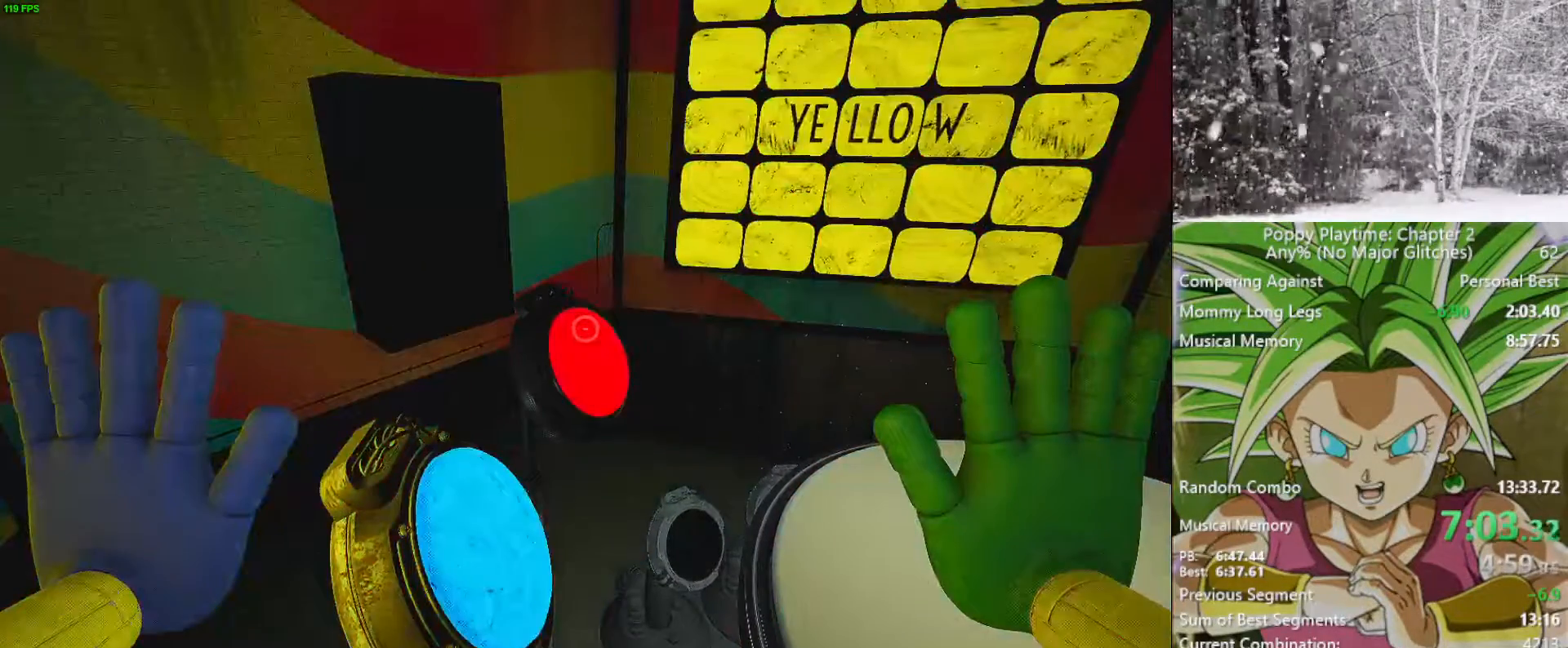
{"keys": [], "mouse": [], "mouse_move": "still", "events": [[417, "mouse_right", "down"], [500, "mouse_right", "up"]]}
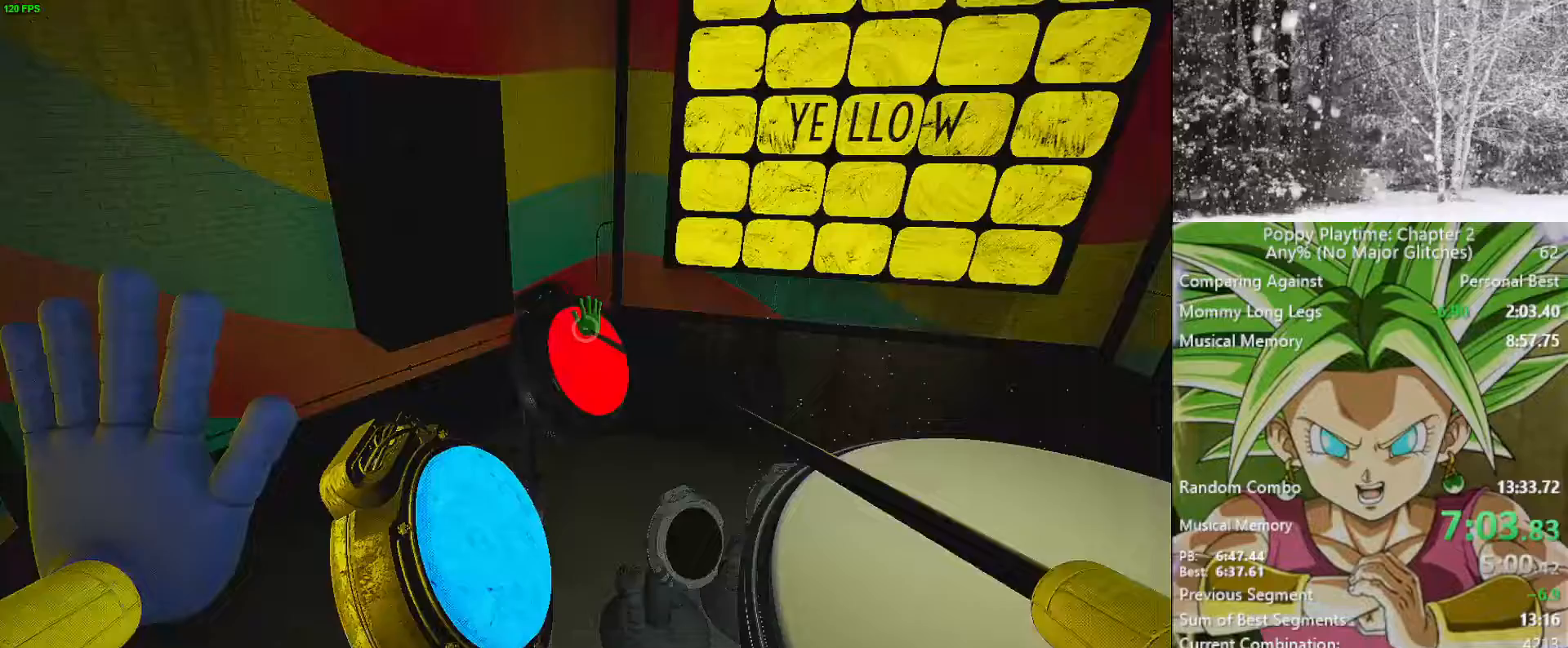
{"keys": [], "mouse": ["left"], "mouse_move": "still", "events": [[467, "mouse_left", "down"]]}